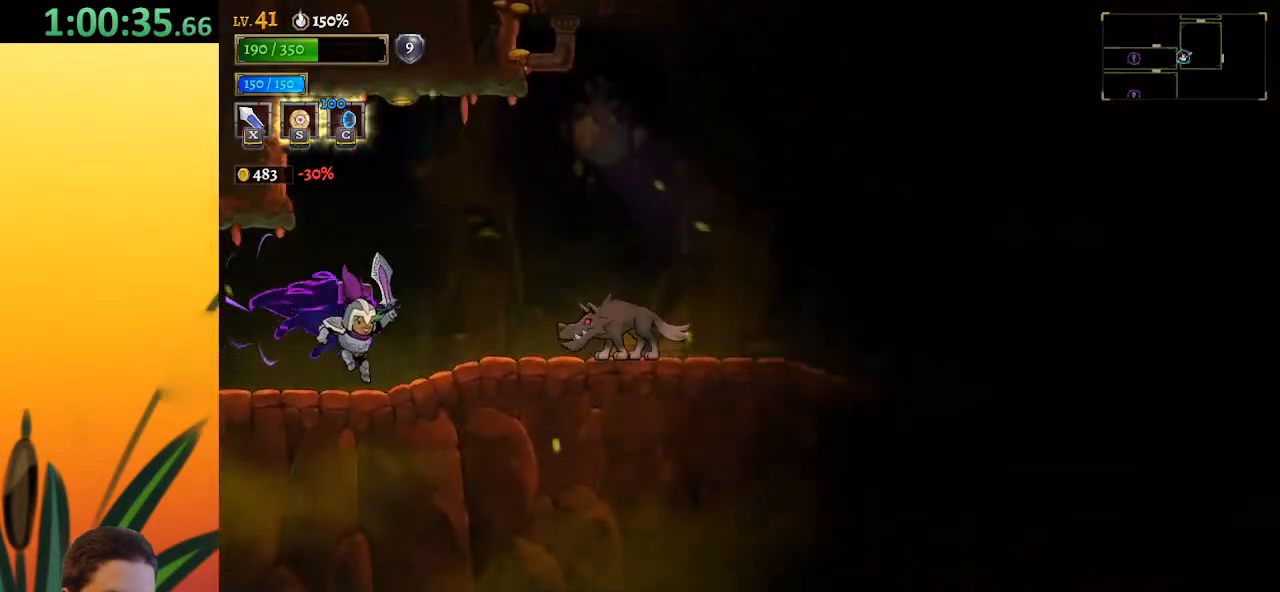
Gameplay with keyboard; each line is a JSON object with the keys held at the frame after it. "events" lists presses ("down") and releases ("up") of "a", "c", "d", "down", "left", "right", "s", "up", "x" and "z" between this image and that frame as [ms after this image, input, new state], when the widget could be followed in between. No other keys are recorded. Mouse input is not recorded.
{"keys": ["d", "right"], "events": [[133, "z", "down"], [283, "d", "down"], [333, "z", "up"]]}
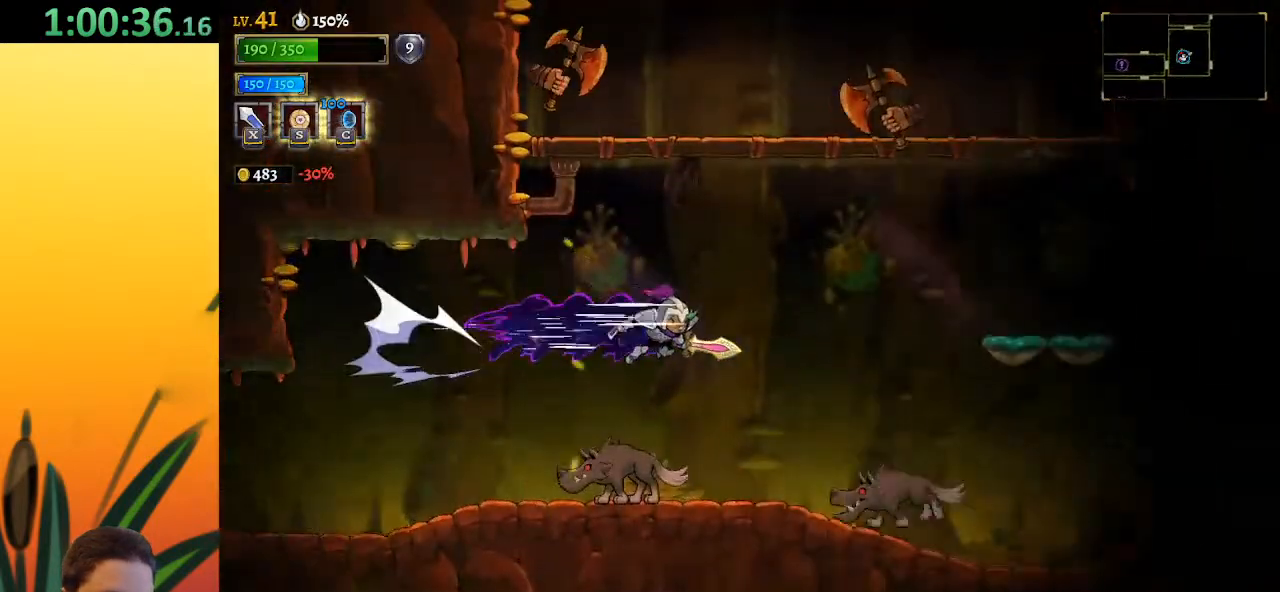
{"keys": ["right"], "events": [[383, "d", "up"]]}
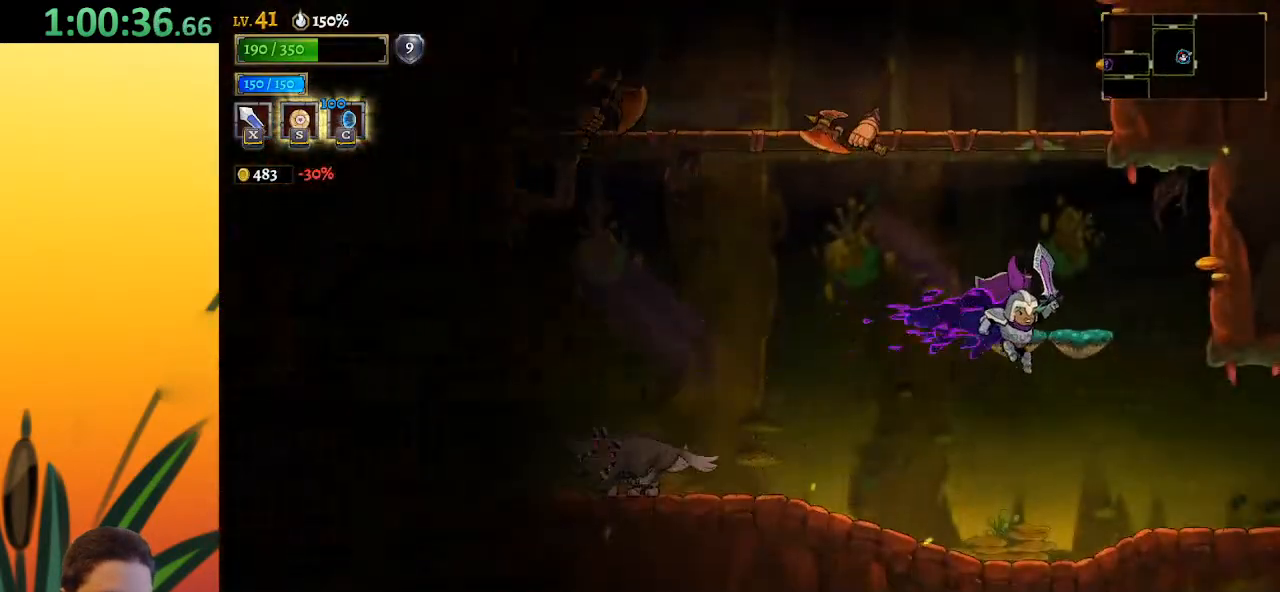
{"keys": ["d", "right"], "events": [[367, "d", "down"]]}
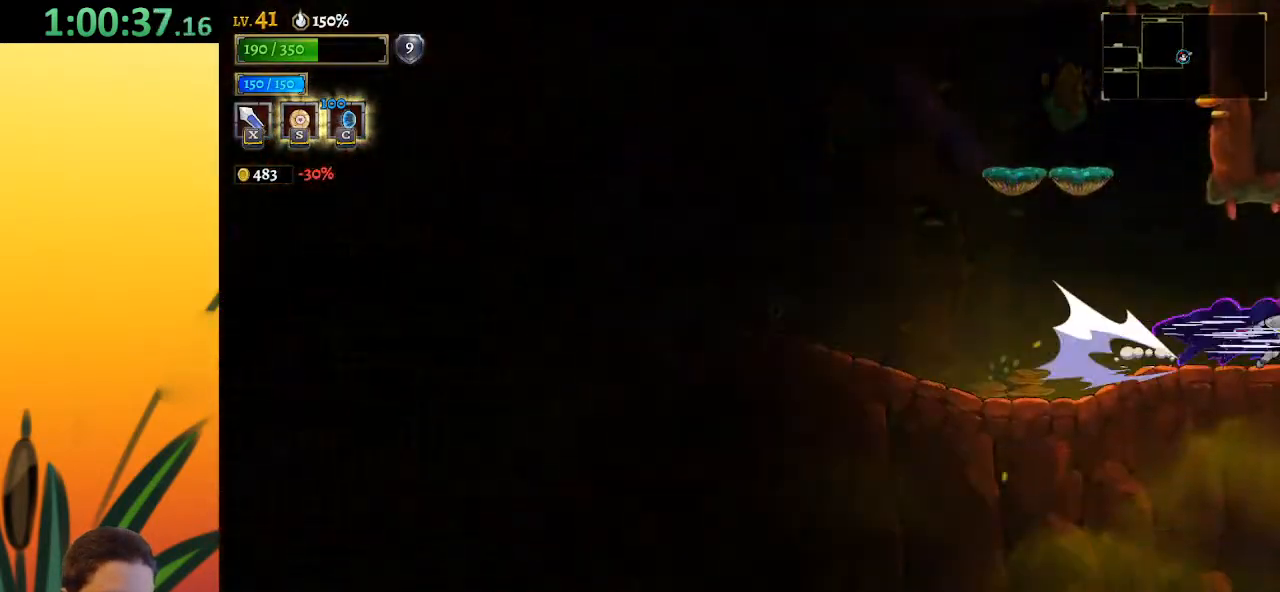
{"keys": ["right"], "events": [[483, "d", "up"]]}
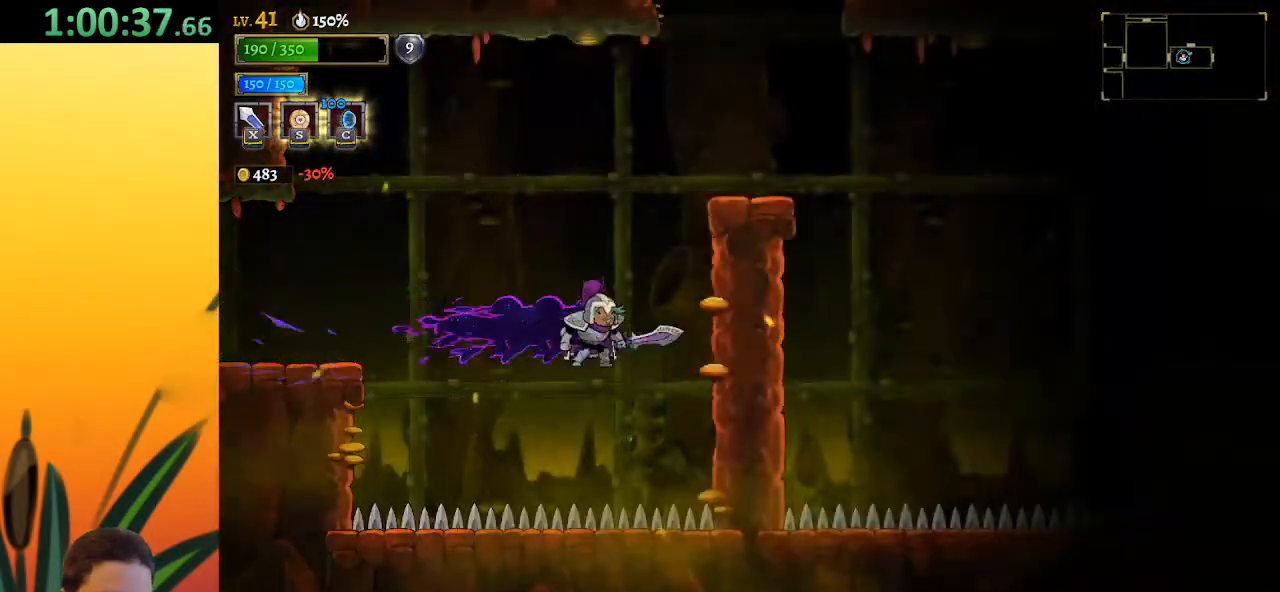
{"keys": ["left", "z"], "events": [[133, "z", "down"], [183, "right", "up"], [233, "left", "down"]]}
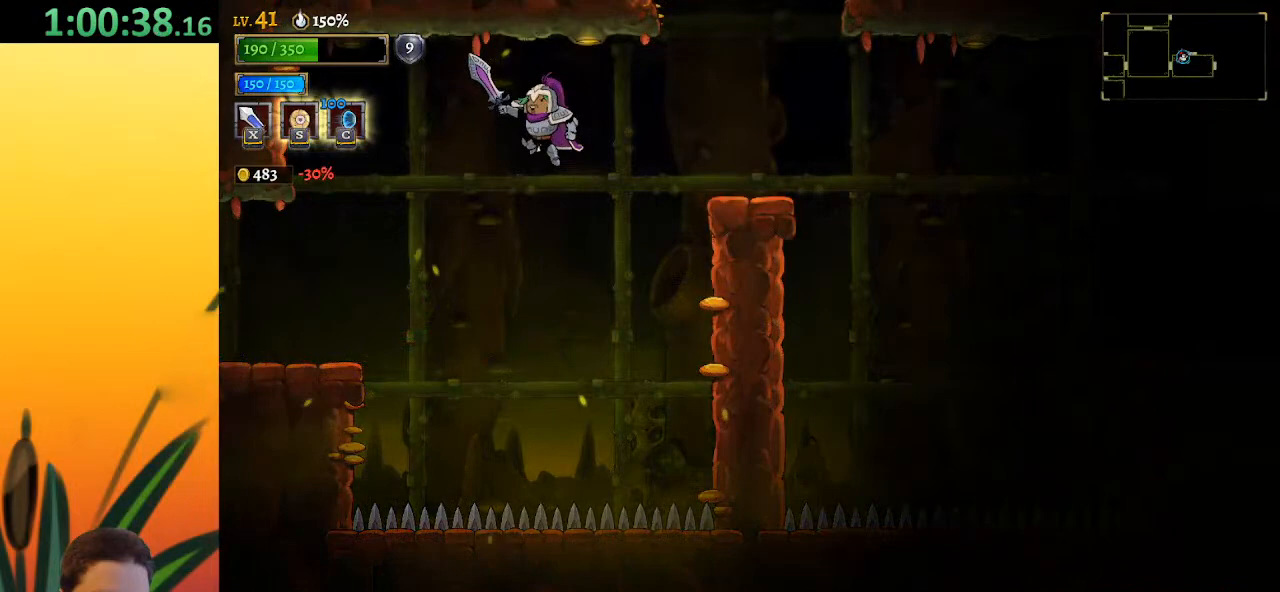
{"keys": ["left"], "events": [[150, "z", "up"]]}
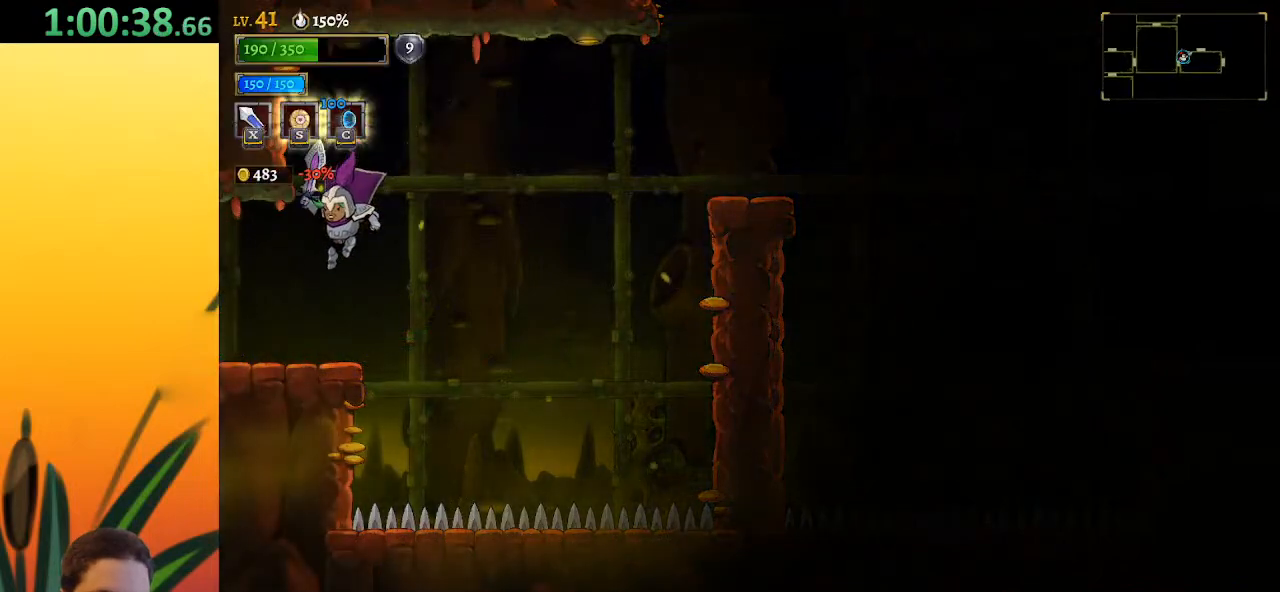
{"keys": ["d", "right", "z"], "events": [[17, "left", "up"], [200, "right", "down"], [250, "z", "down"], [483, "d", "down"]]}
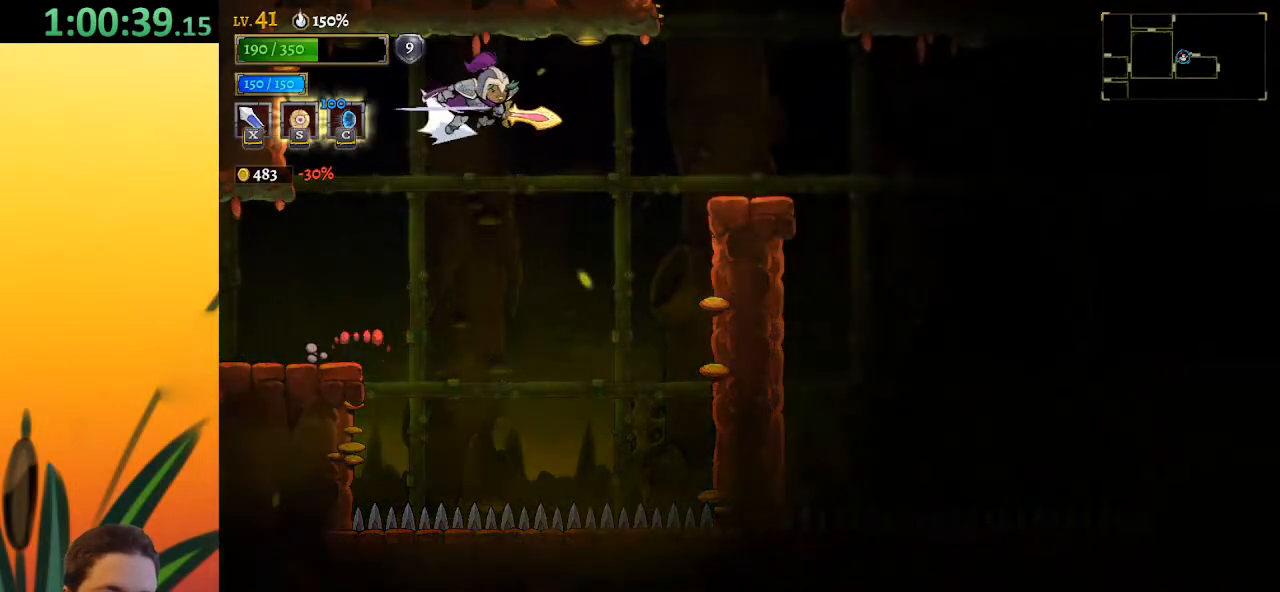
{"keys": ["d", "right"], "events": [[33, "z", "up"]]}
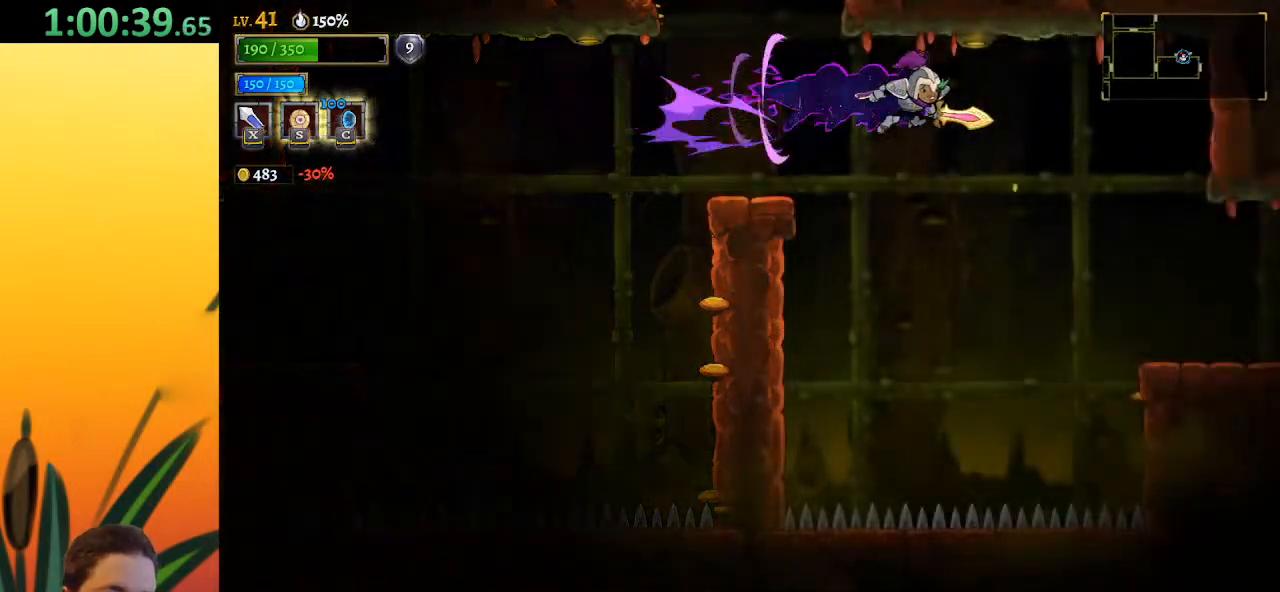
{"keys": ["right"], "events": [[50, "d", "up"]]}
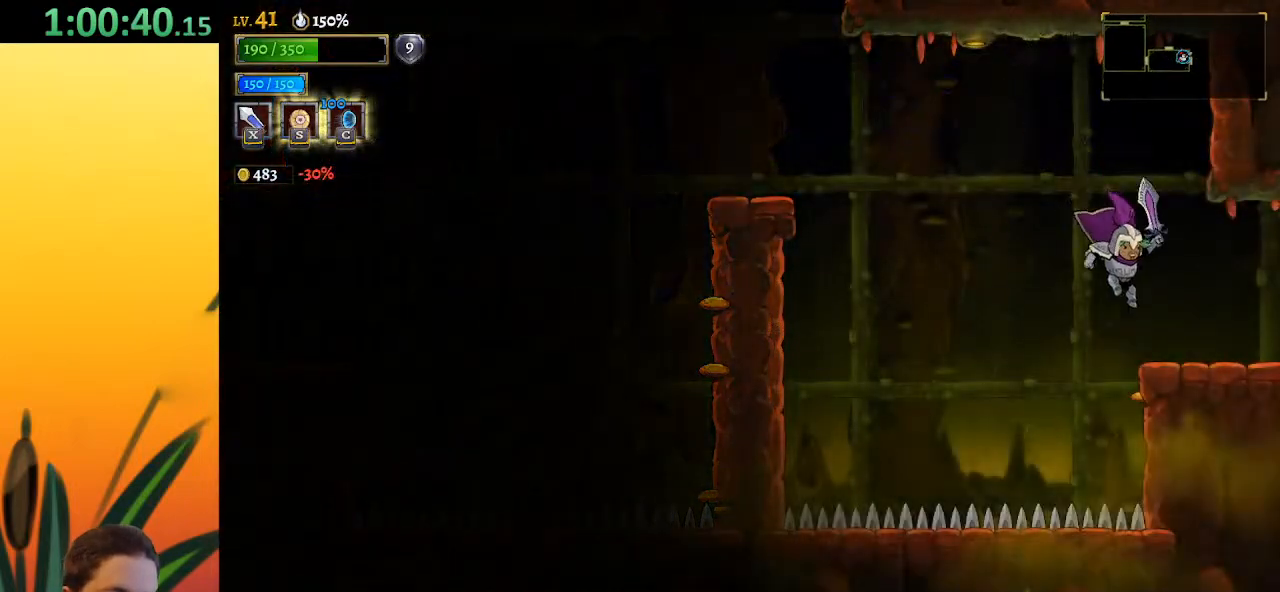
{"keys": ["right"], "events": [[33, "z", "down"], [67, "z", "up"]]}
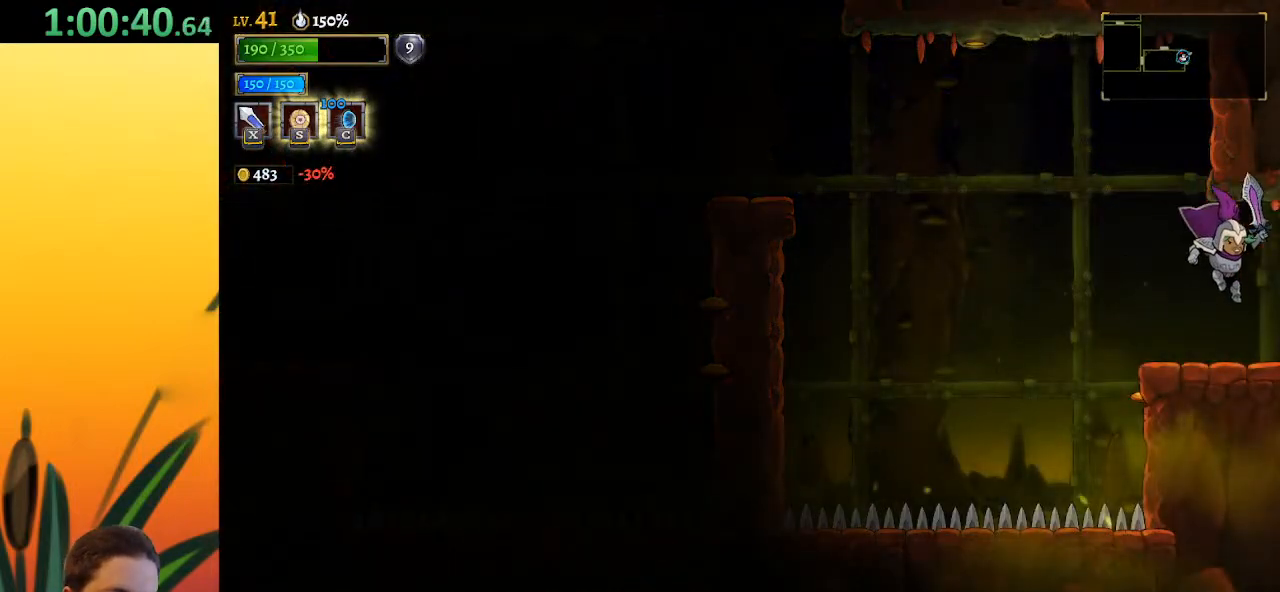
{"keys": [], "events": [[333, "right", "up"]]}
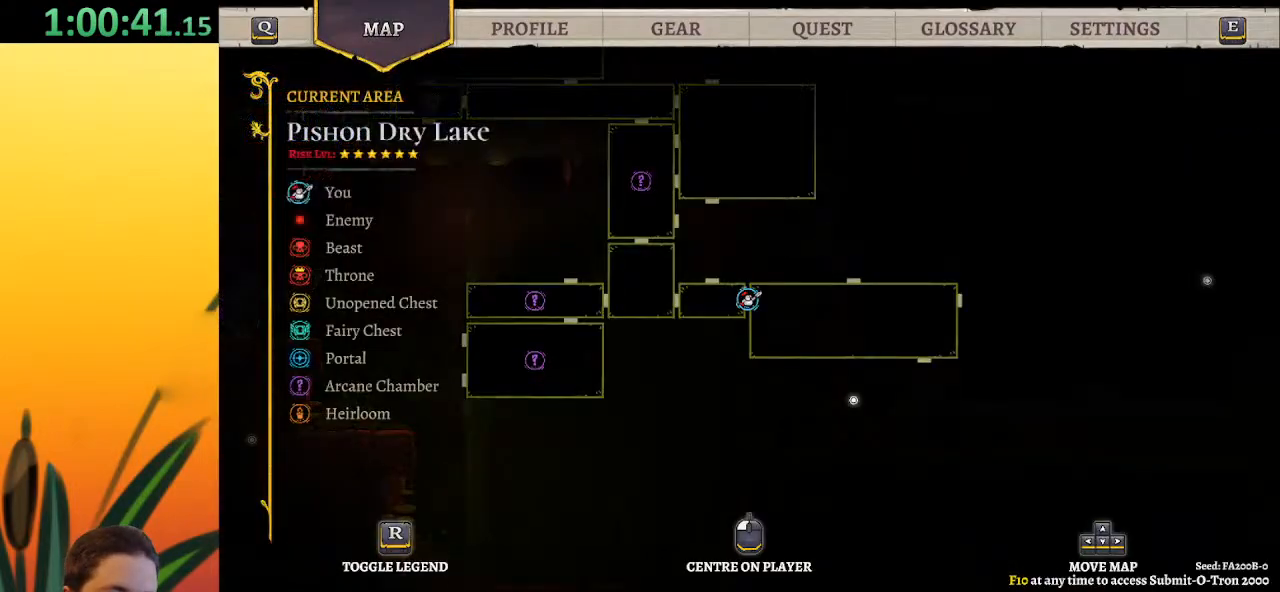
{"keys": [], "events": []}
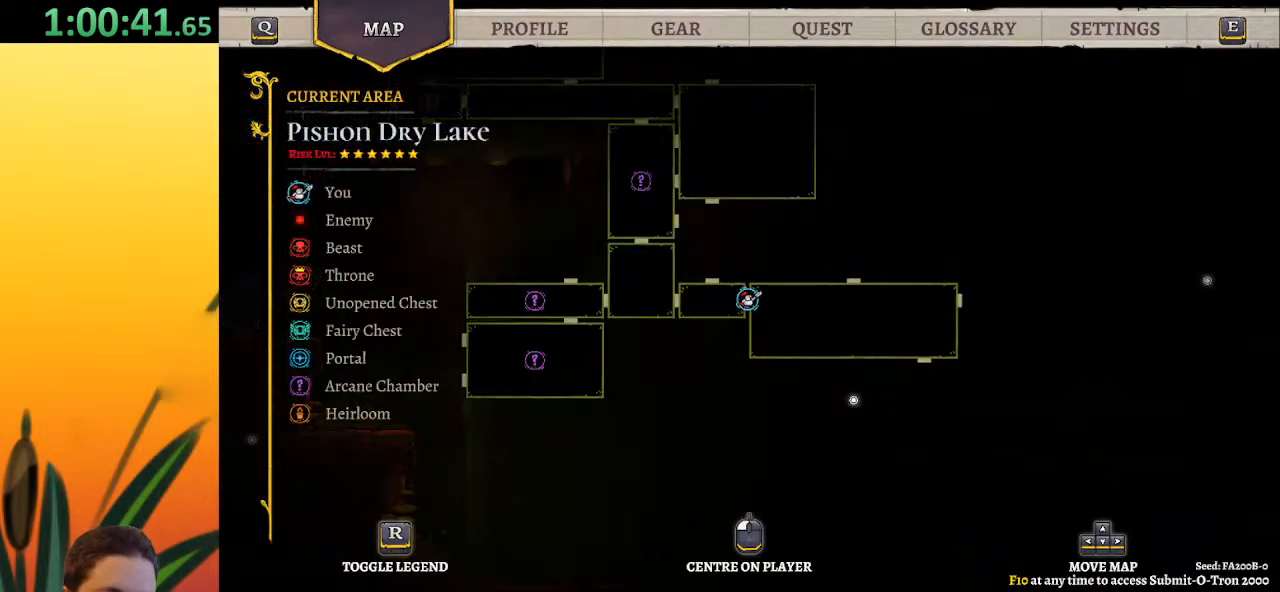
{"keys": ["right"], "events": [[150, "right", "down"]]}
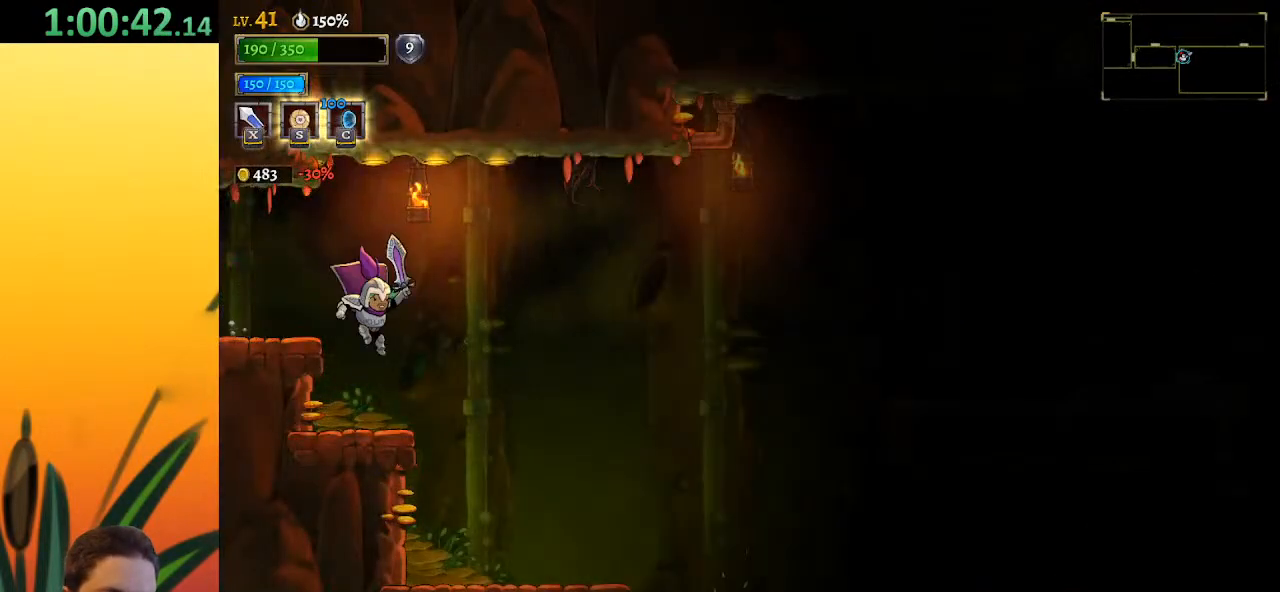
{"keys": [], "events": [[283, "right", "up"]]}
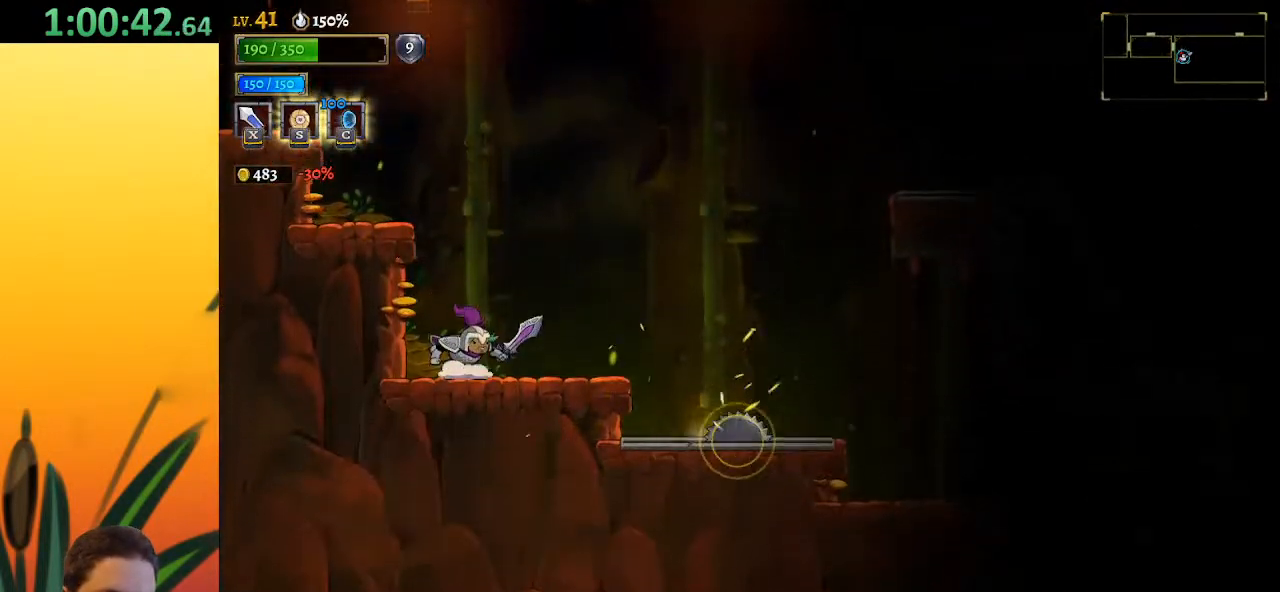
{"keys": ["d", "right"], "events": [[133, "right", "down"], [417, "d", "down"]]}
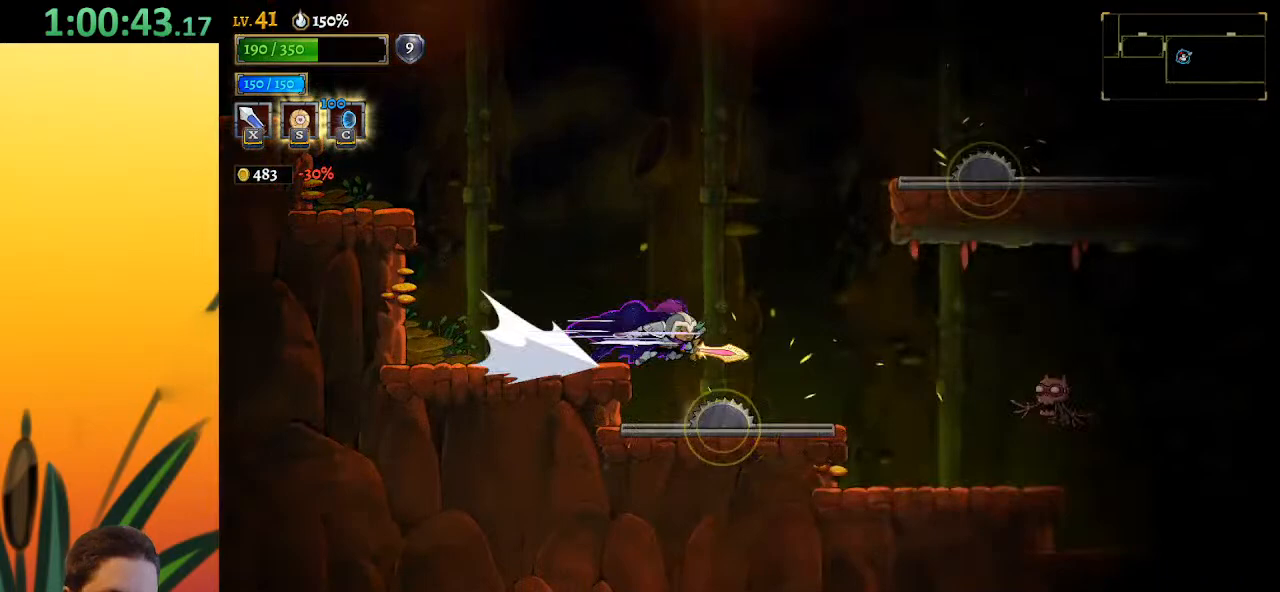
{"keys": ["right"], "events": [[183, "d", "up"], [283, "right", "up"], [467, "right", "down"]]}
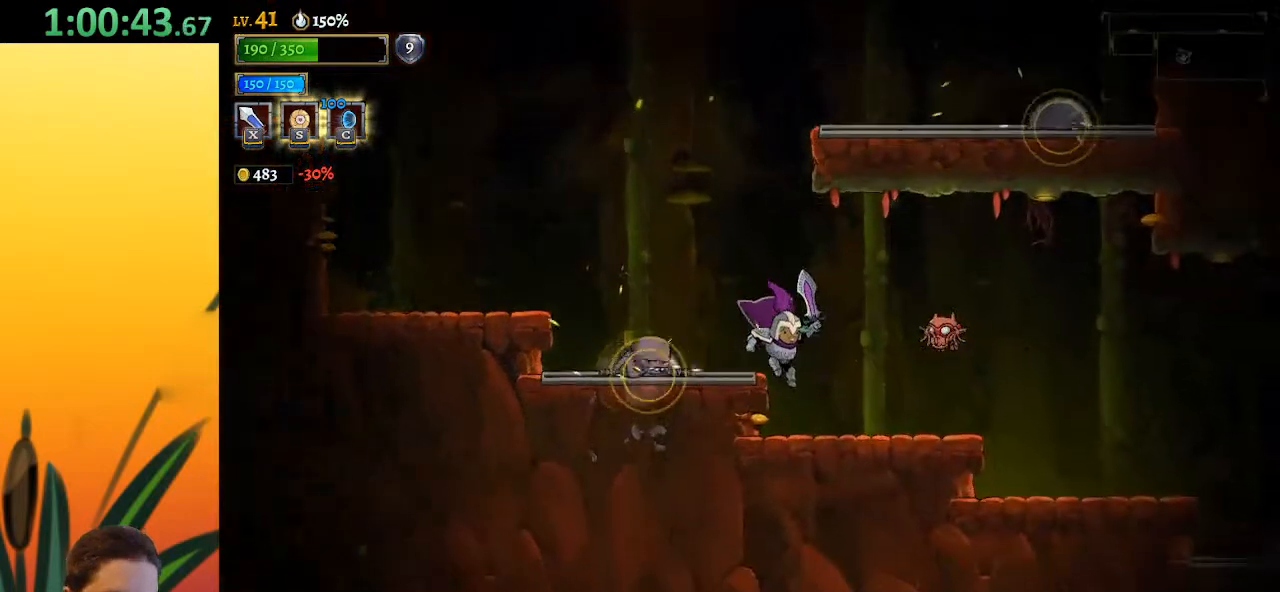
{"keys": ["d", "right"], "events": [[250, "d", "down"]]}
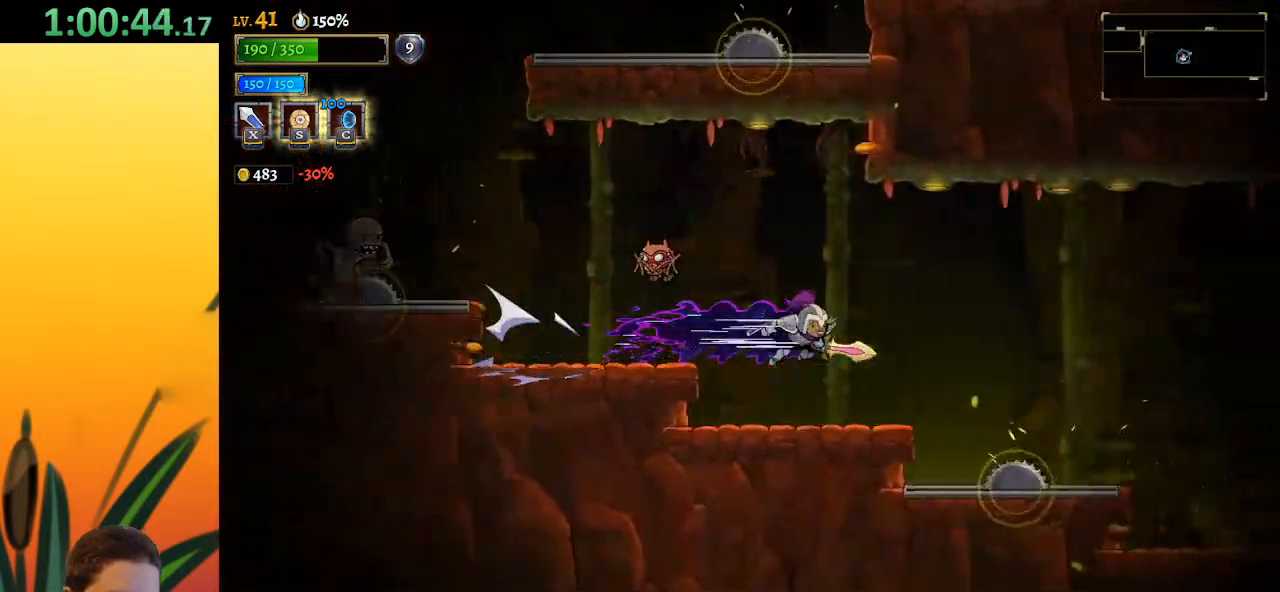
{"keys": ["right"], "events": [[500, "d", "up"]]}
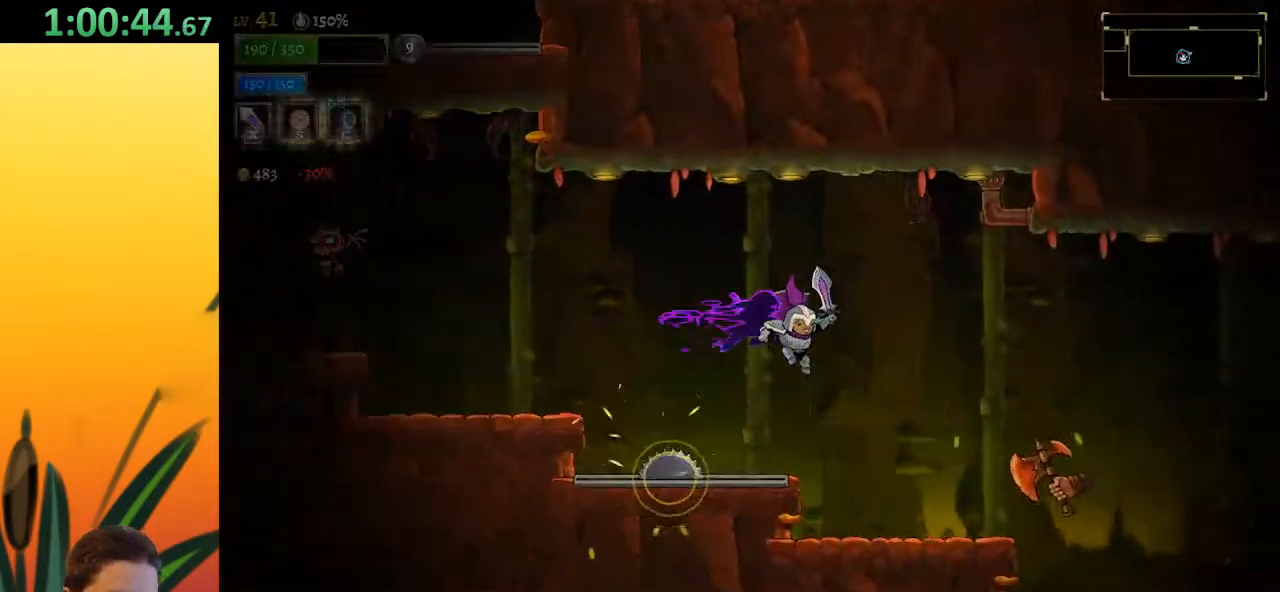
{"keys": [], "events": [[100, "right", "up"], [183, "right", "down"], [467, "right", "up"]]}
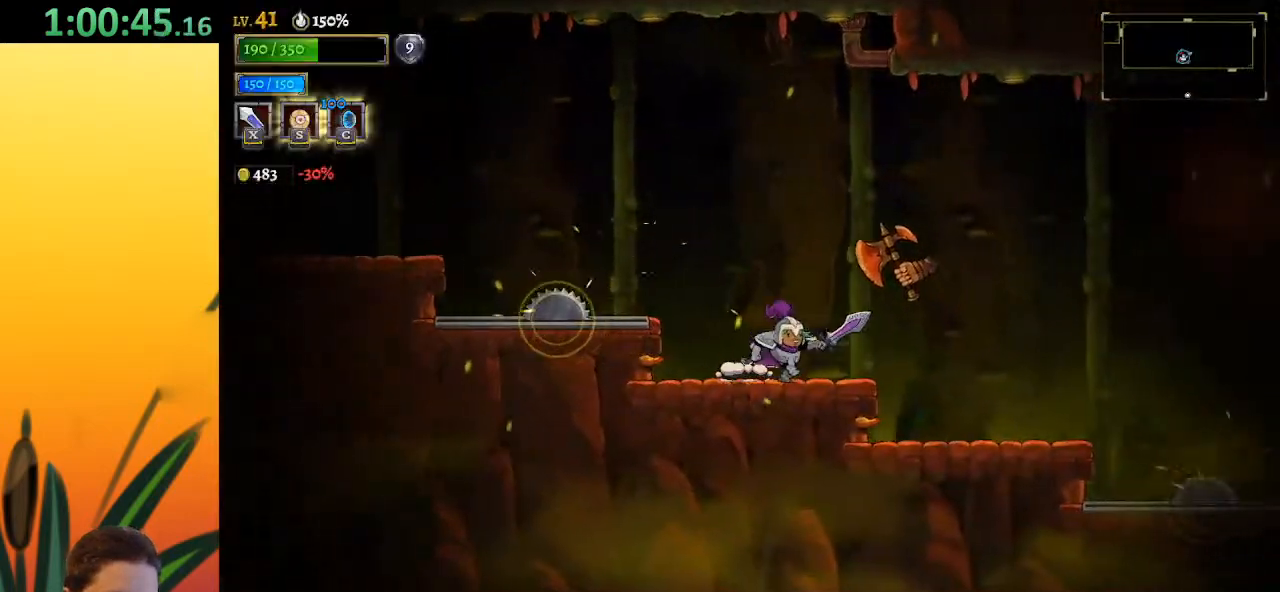
{"keys": ["right"], "events": [[67, "x", "down"], [150, "right", "down"], [200, "x", "up"]]}
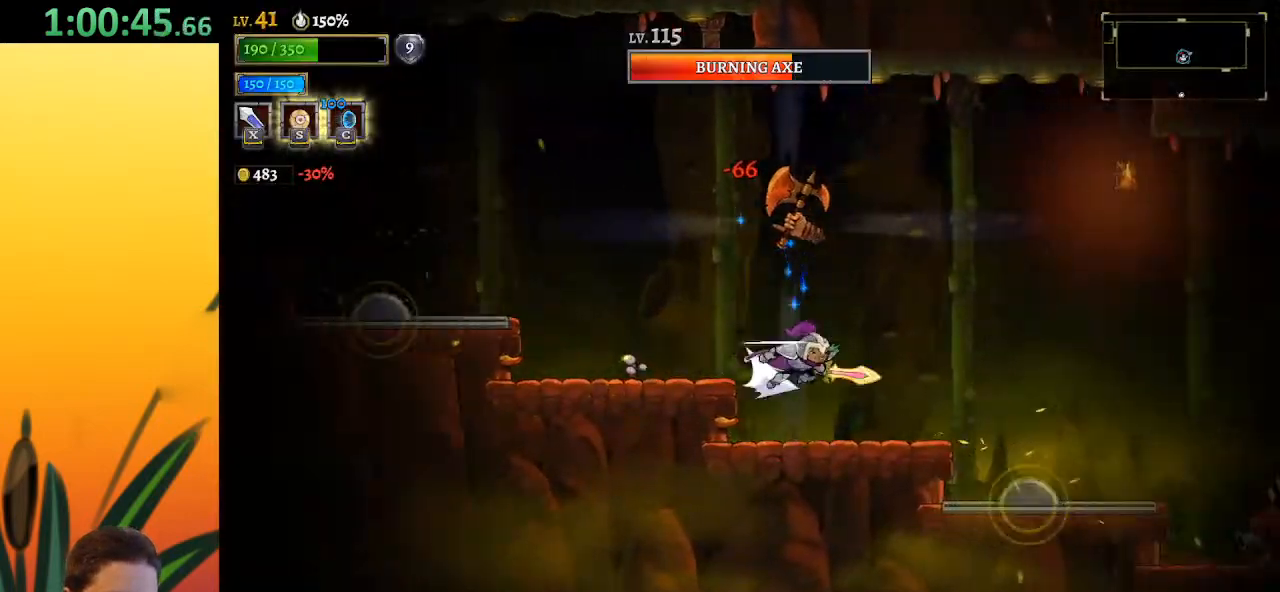
{"keys": ["d", "right"], "events": [[17, "d", "down"]]}
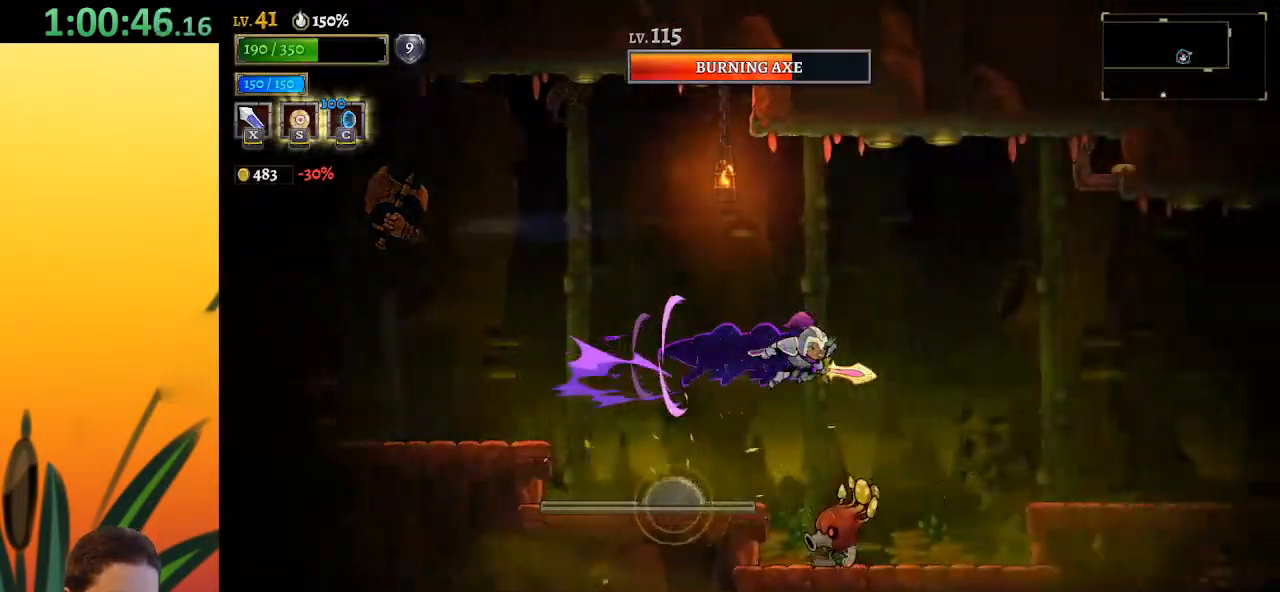
{"keys": ["right"], "events": [[283, "d", "up"]]}
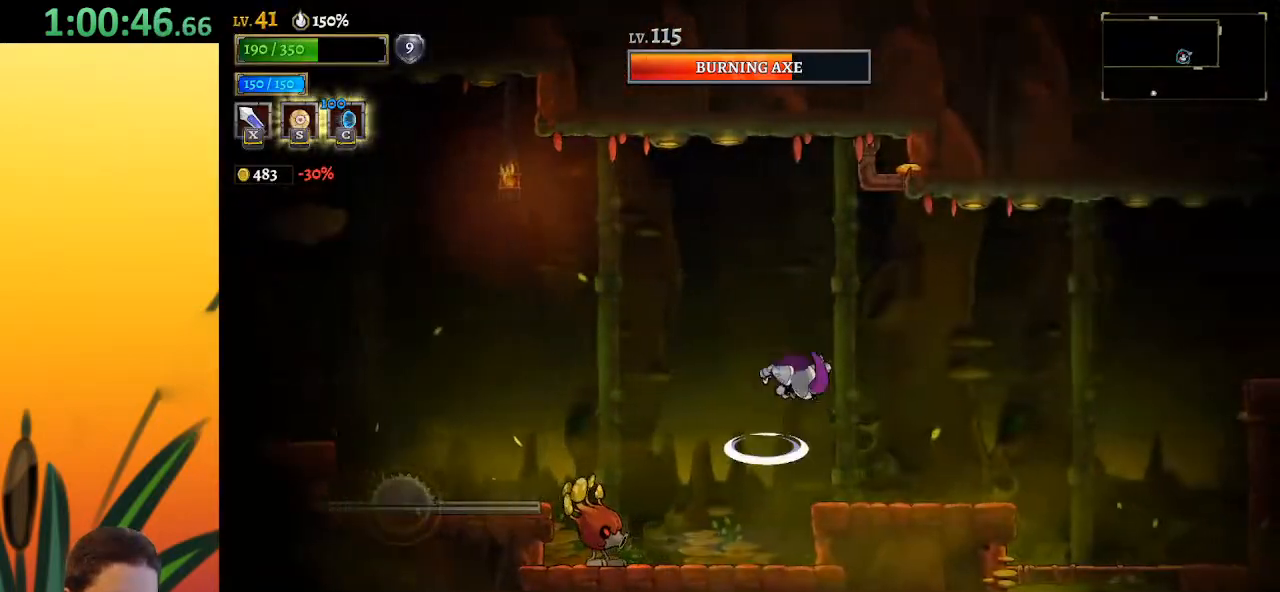
{"keys": ["right"], "events": []}
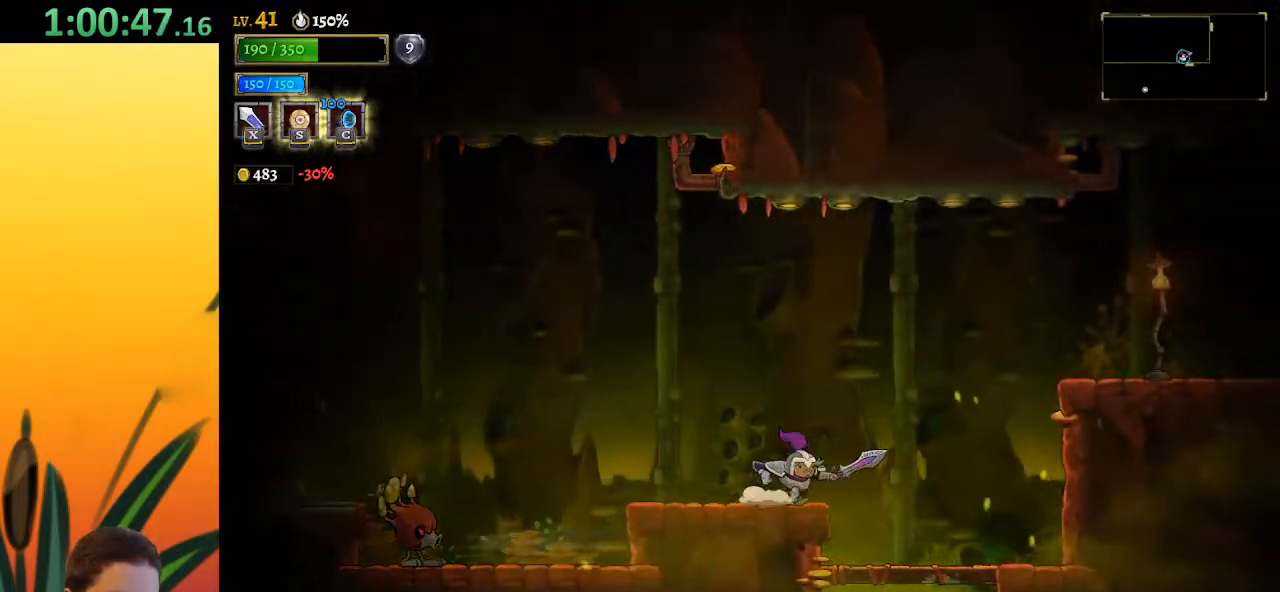
{"keys": ["down"], "events": [[367, "down", "down"], [367, "right", "up"]]}
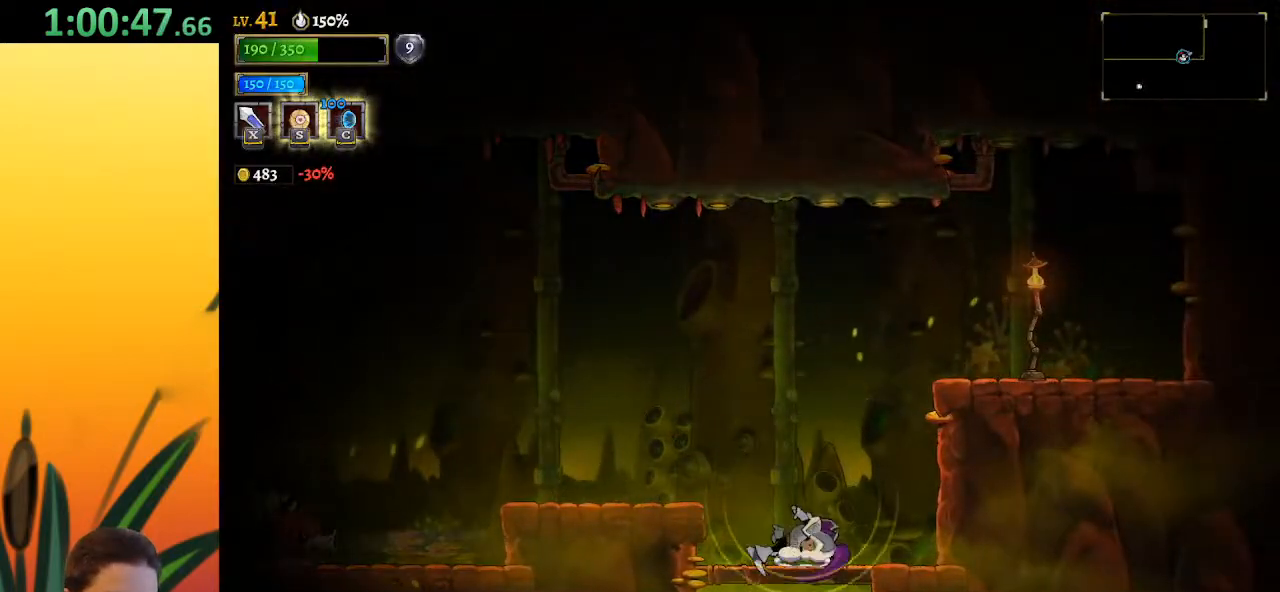
{"keys": [], "events": [[283, "down", "up"]]}
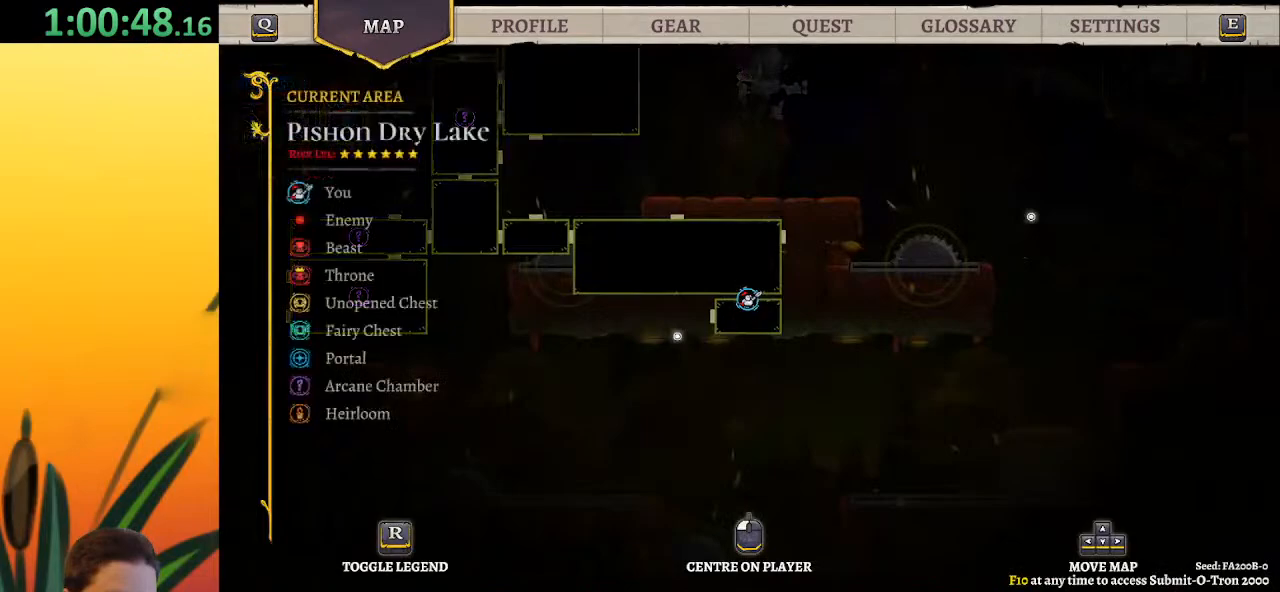
{"keys": ["left"], "events": [[483, "left", "down"]]}
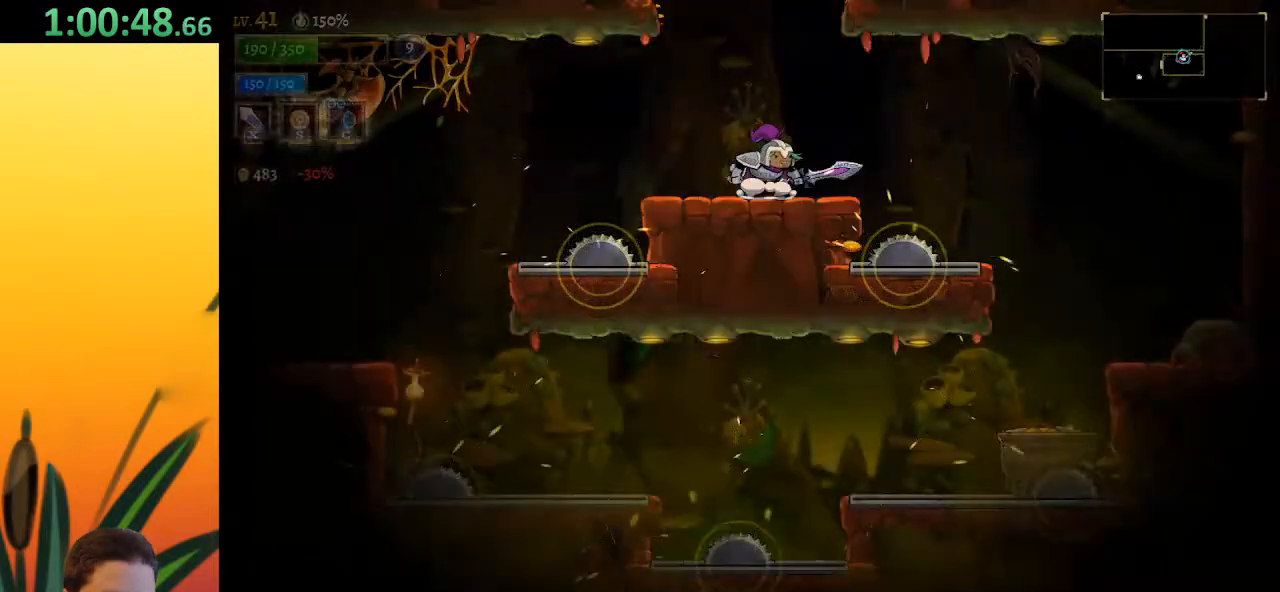
{"keys": ["left"], "events": [[83, "a", "down"], [317, "a", "up"]]}
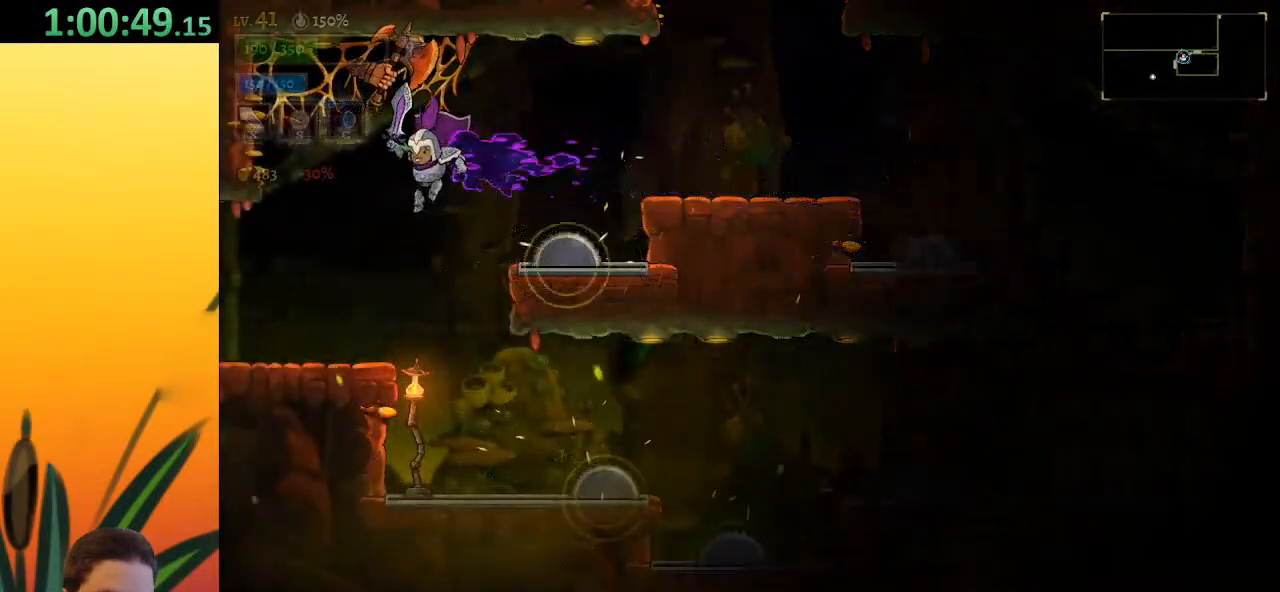
{"keys": ["a", "left"], "events": [[433, "a", "down"]]}
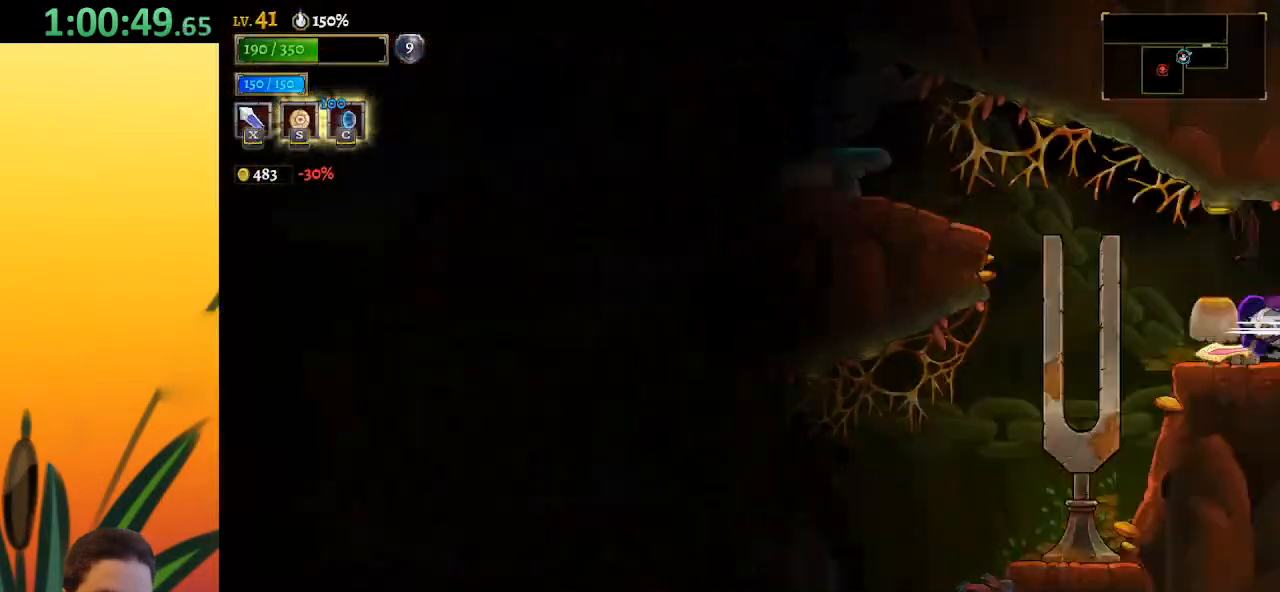
{"keys": [], "events": [[67, "a", "up"], [350, "left", "up"]]}
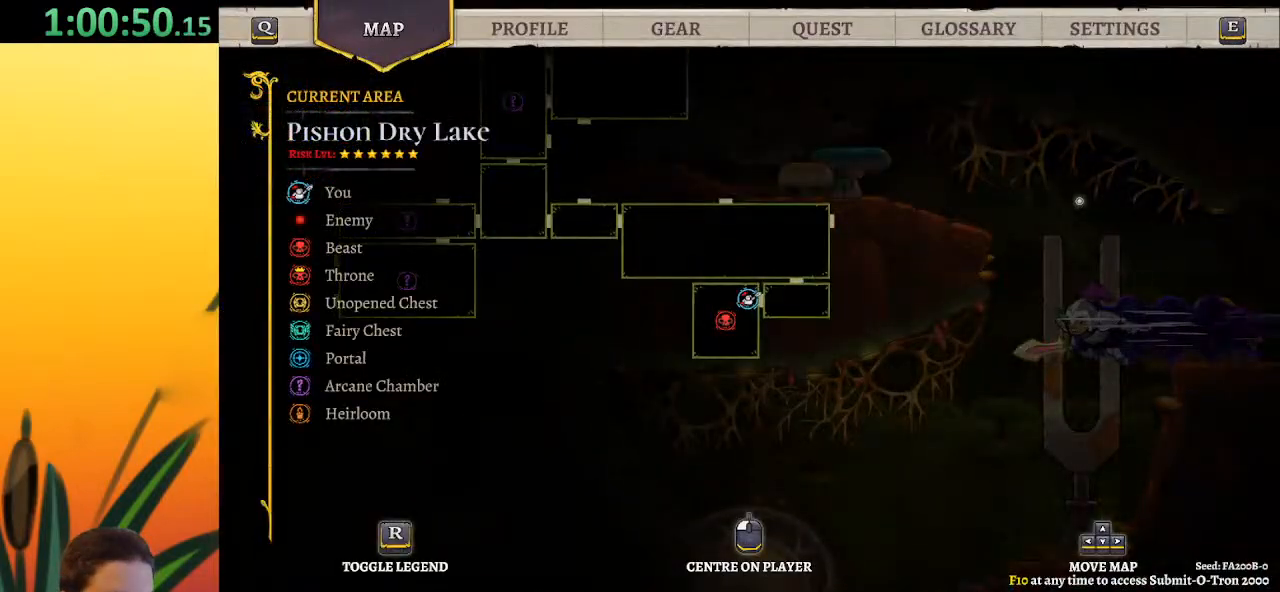
{"keys": ["left"], "events": [[217, "left", "down"]]}